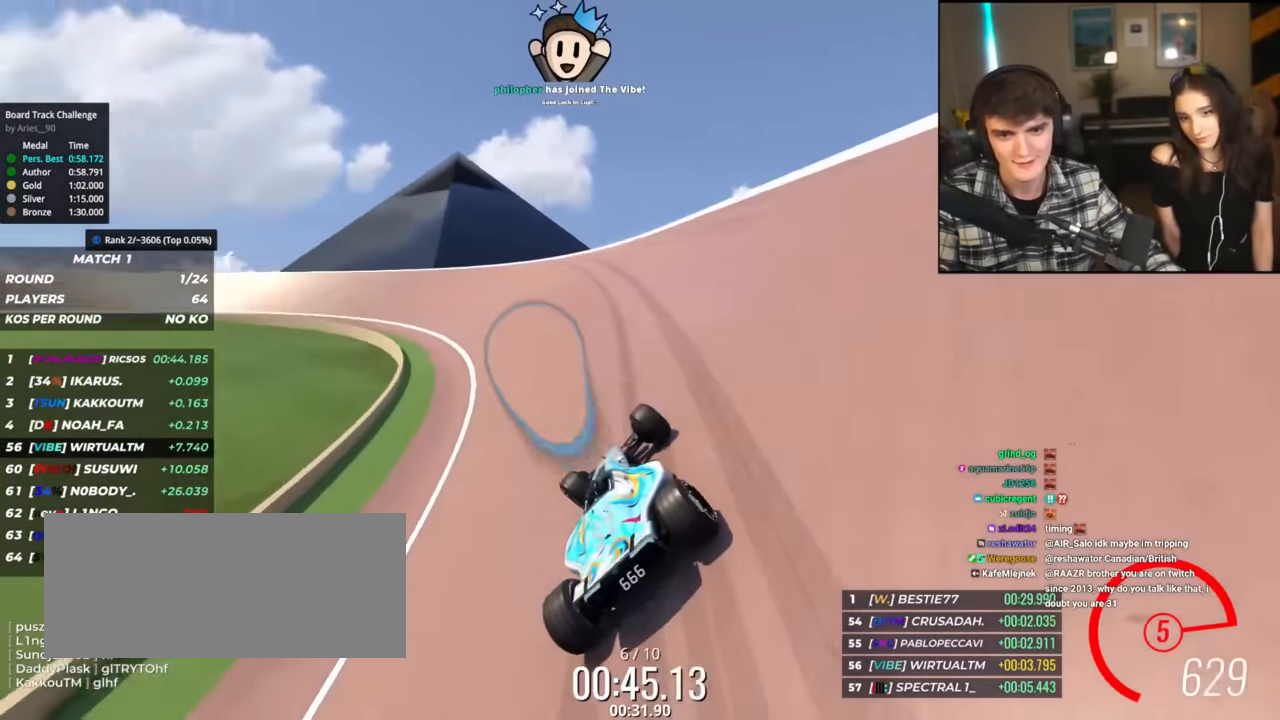
Gameplay with keyboard; each line is a JSON object with the keys held at the frame after it. "events" lists presses ("down") and releases ("up") of "brake", "down", "left", "right" and "up" between this image and that frame as [ms after this image, input, new state], when the widget could be followed in between. No other keys are recorded. Mouse input is not recorded. Key names are as the overlay labels them; some are game actions (e.g. jump) rather than physical keys.
{"keys": ["left", "up"], "events": [[317, "up", "up"], [367, "up", "down"]]}
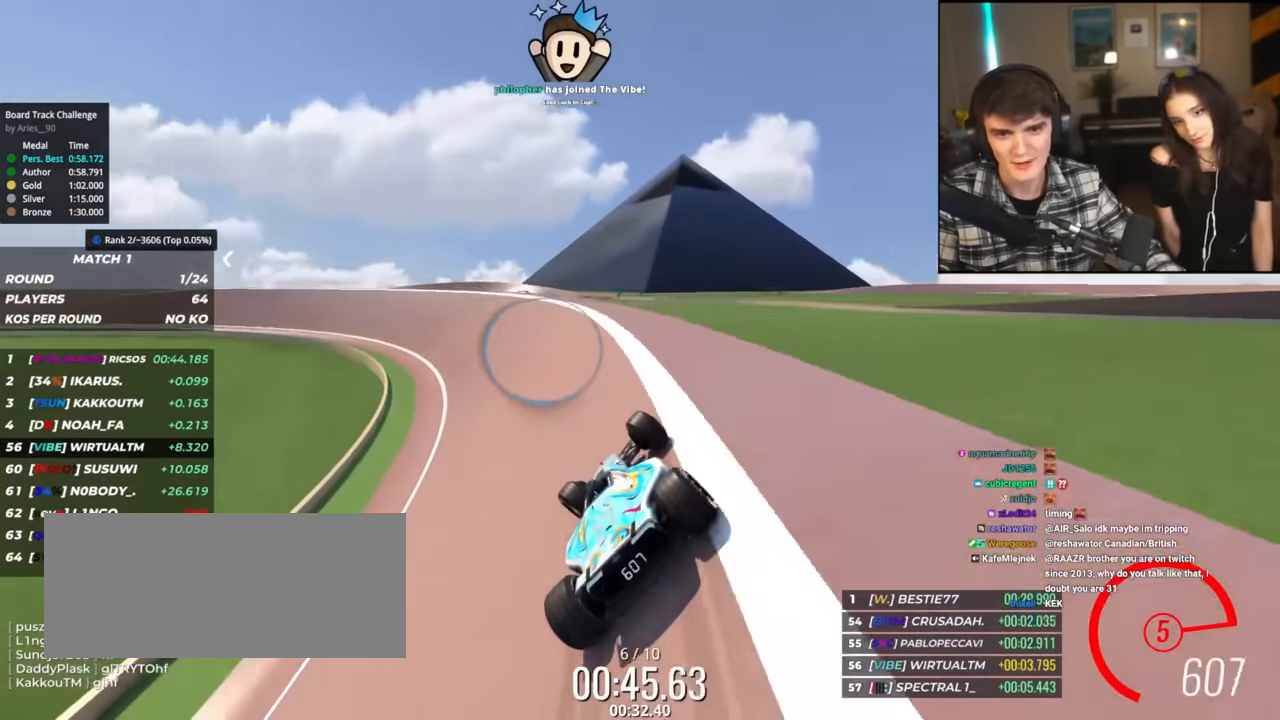
{"keys": ["left", "up"], "events": []}
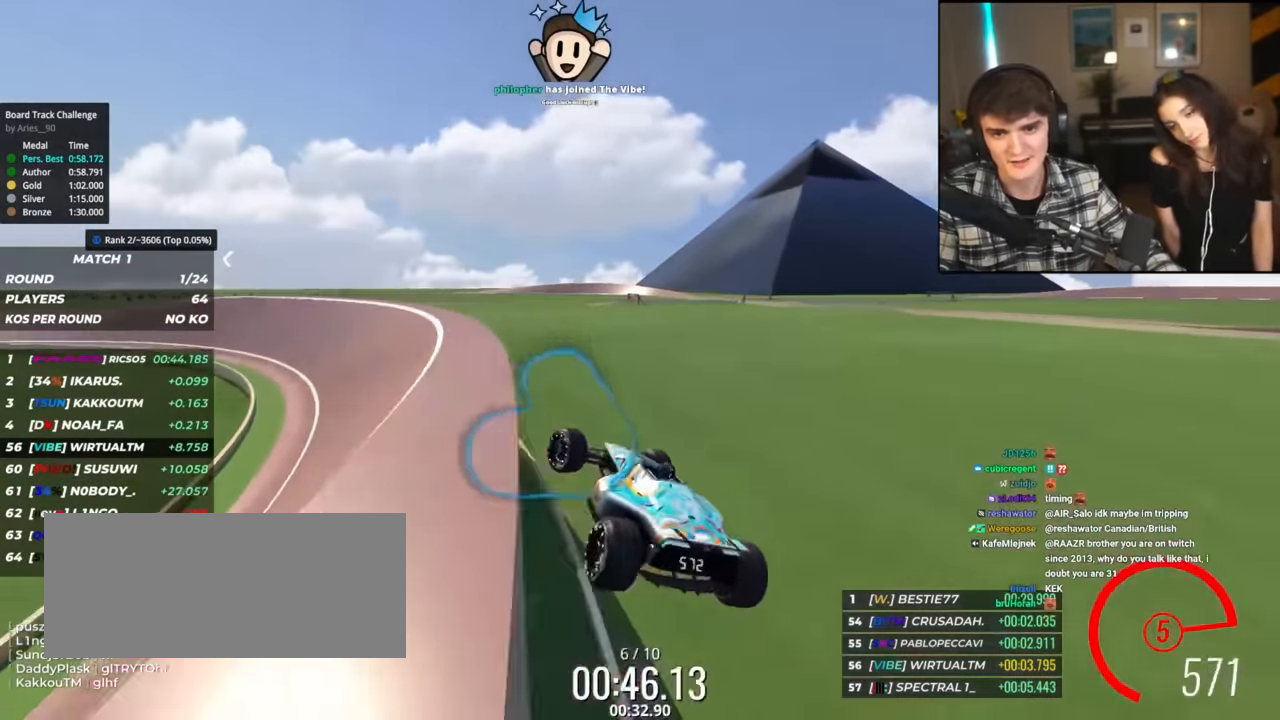
{"keys": ["up"], "events": [[67, "left", "up"]]}
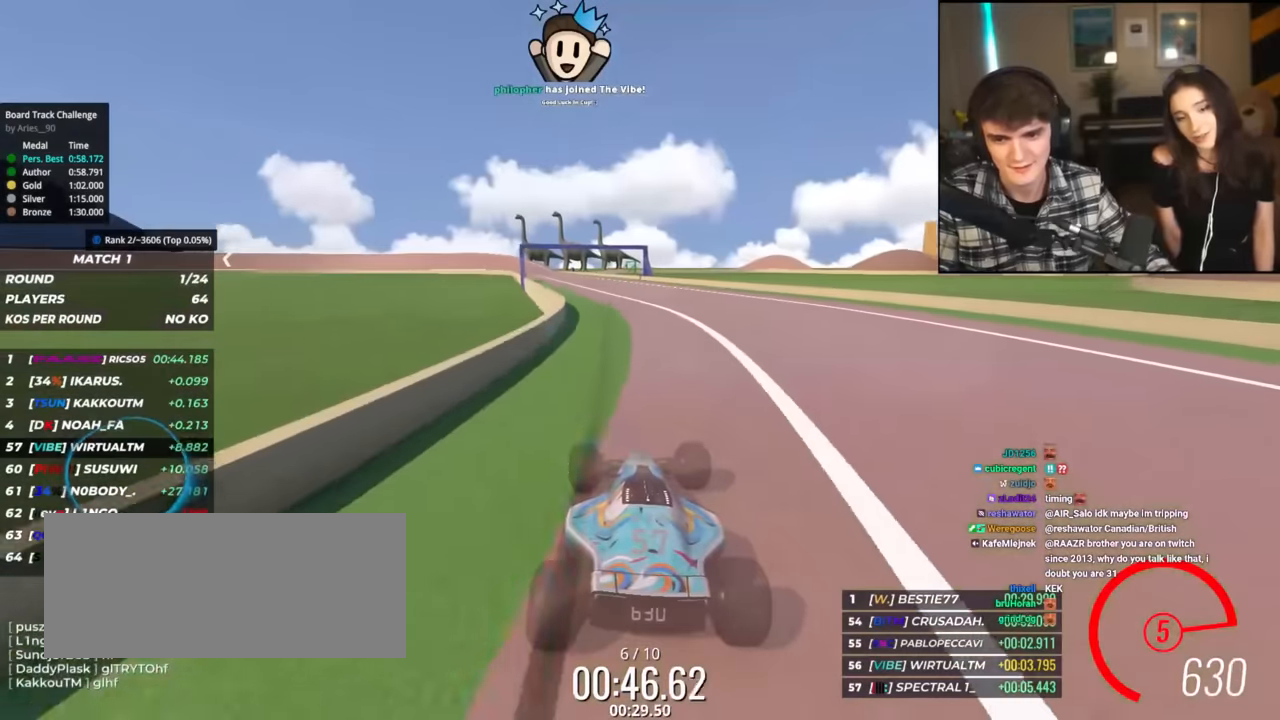
{"keys": ["up"], "events": []}
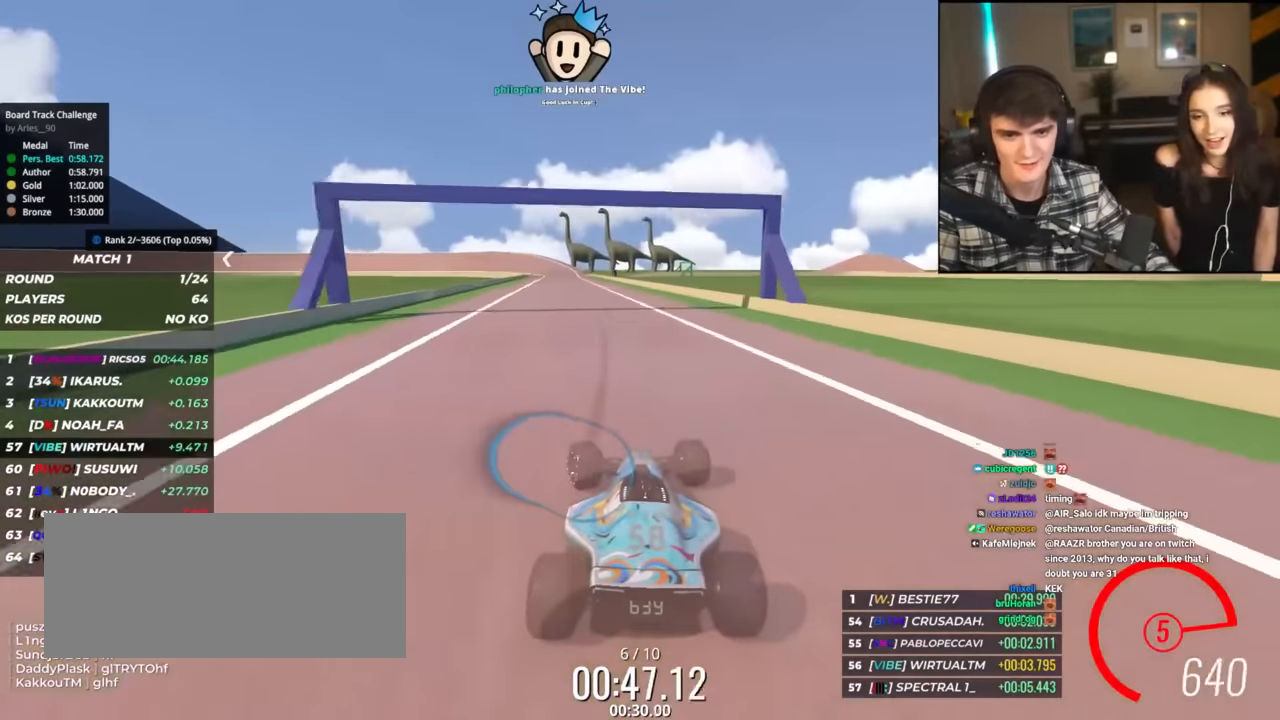
{"keys": ["right", "up"], "events": [[384, "right", "down"]]}
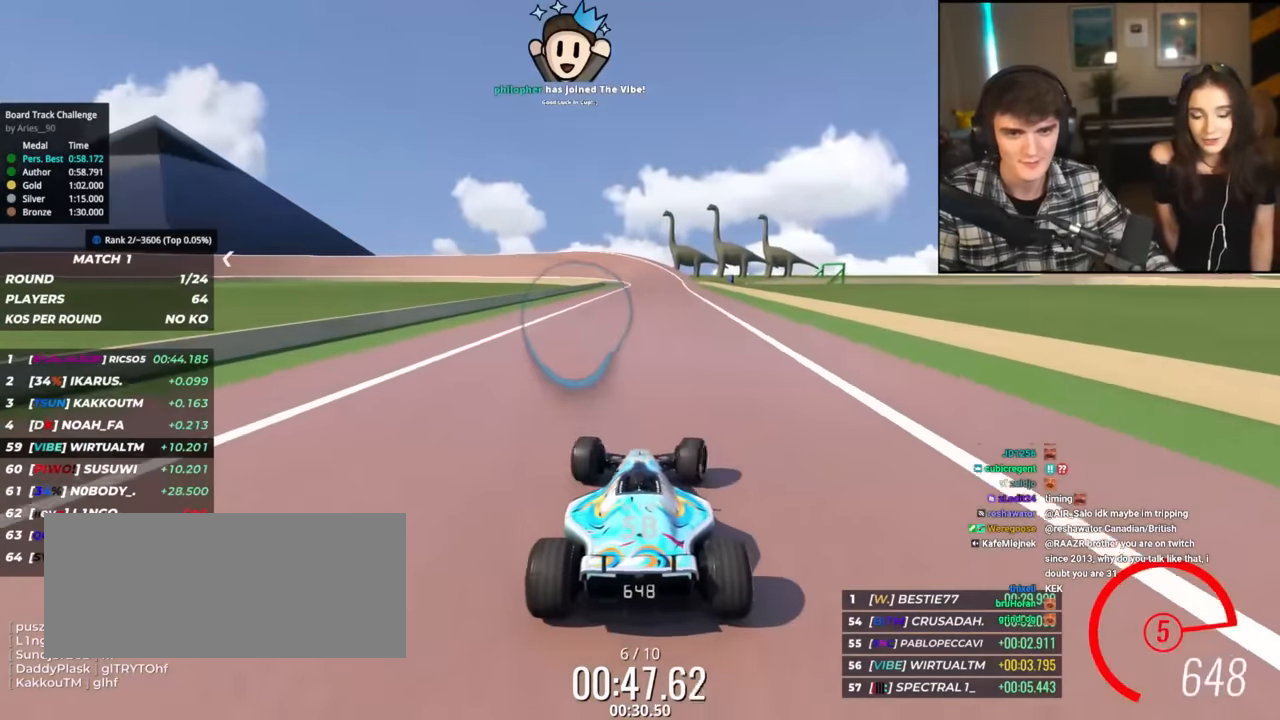
{"keys": ["left", "up"], "events": [[67, "right", "up"], [301, "left", "down"]]}
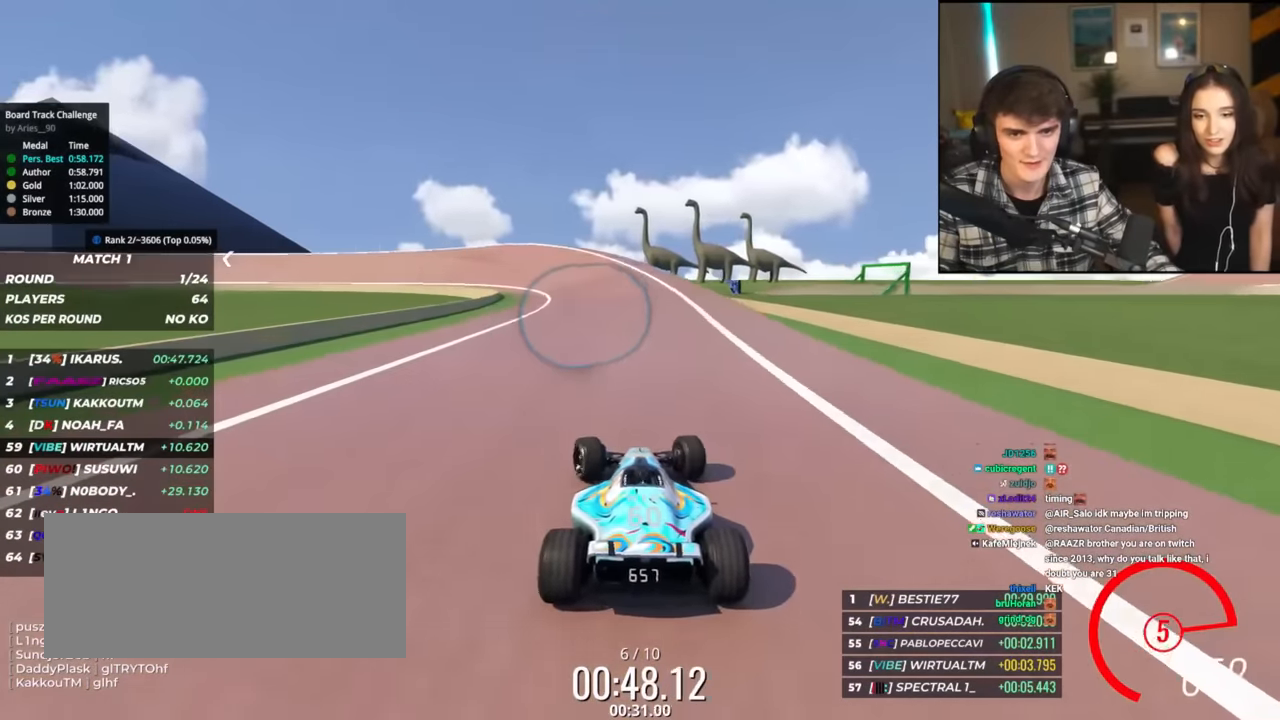
{"keys": ["left", "up"], "events": [[133, "up", "up"], [317, "up", "down"]]}
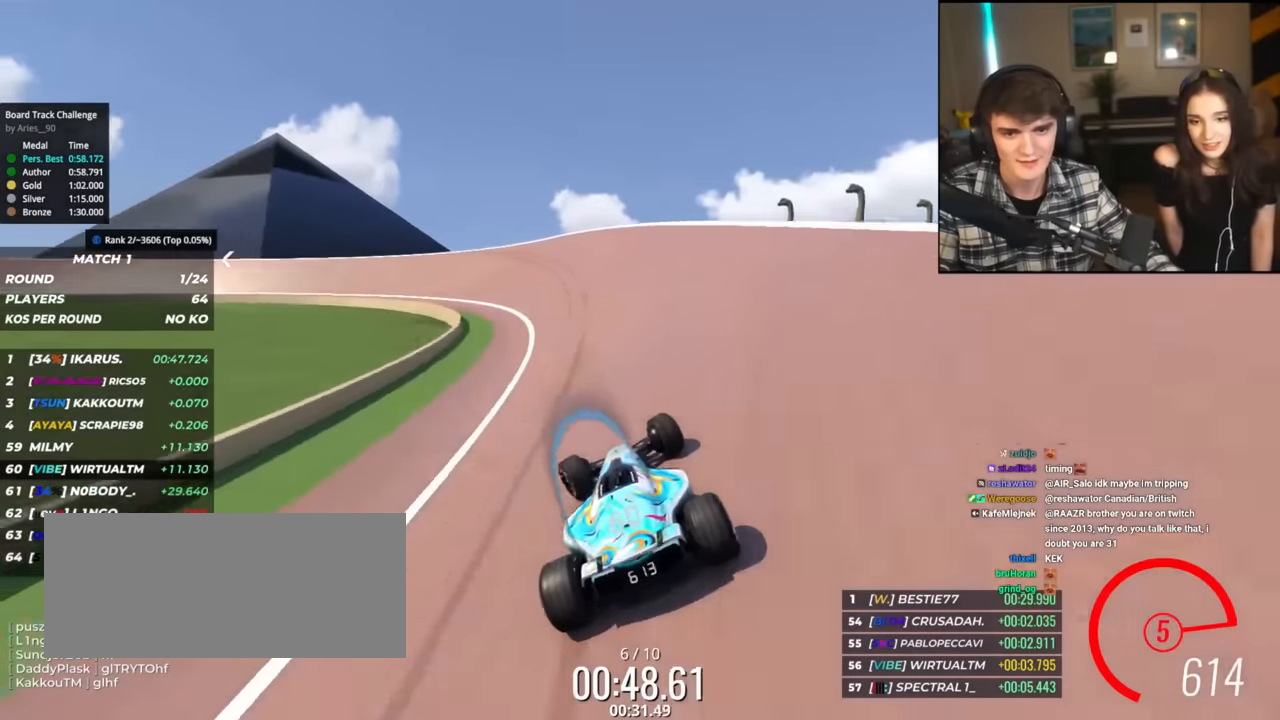
{"keys": ["up"], "events": [[51, "left", "up"], [101, "left", "down"], [484, "left", "up"]]}
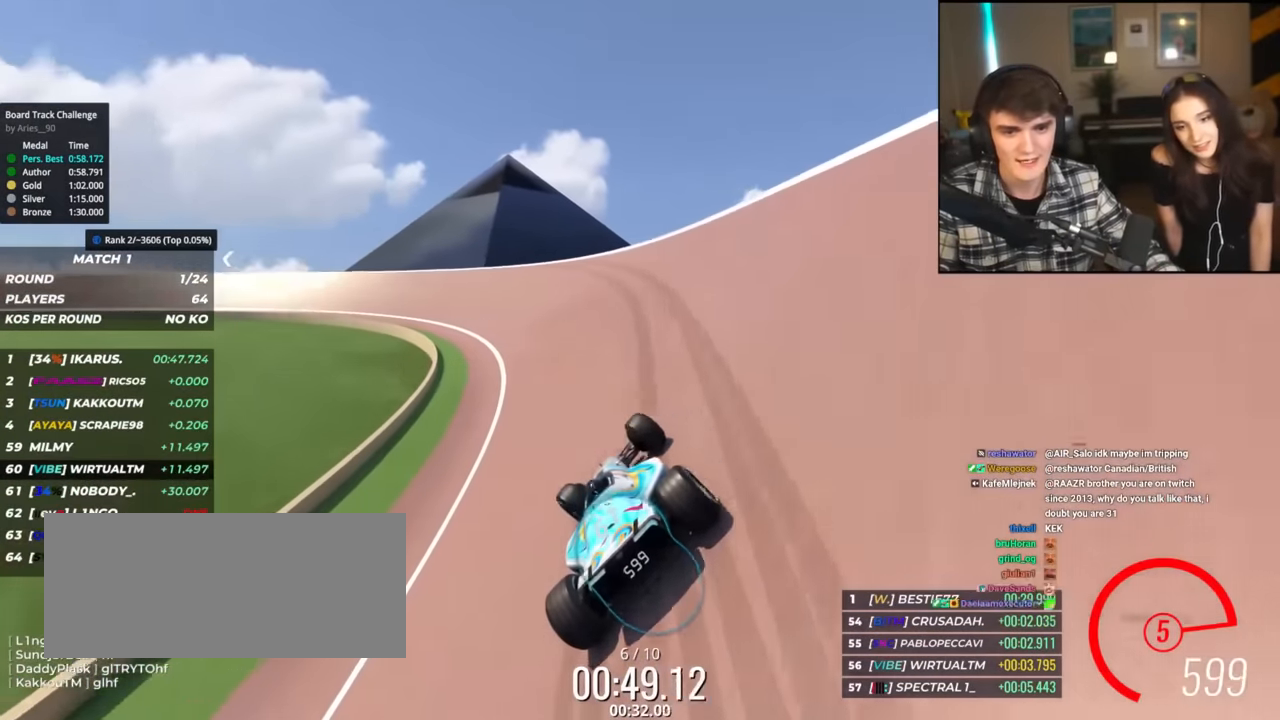
{"keys": ["left", "up"], "events": [[117, "left", "down"], [167, "left", "up"], [300, "left", "down"]]}
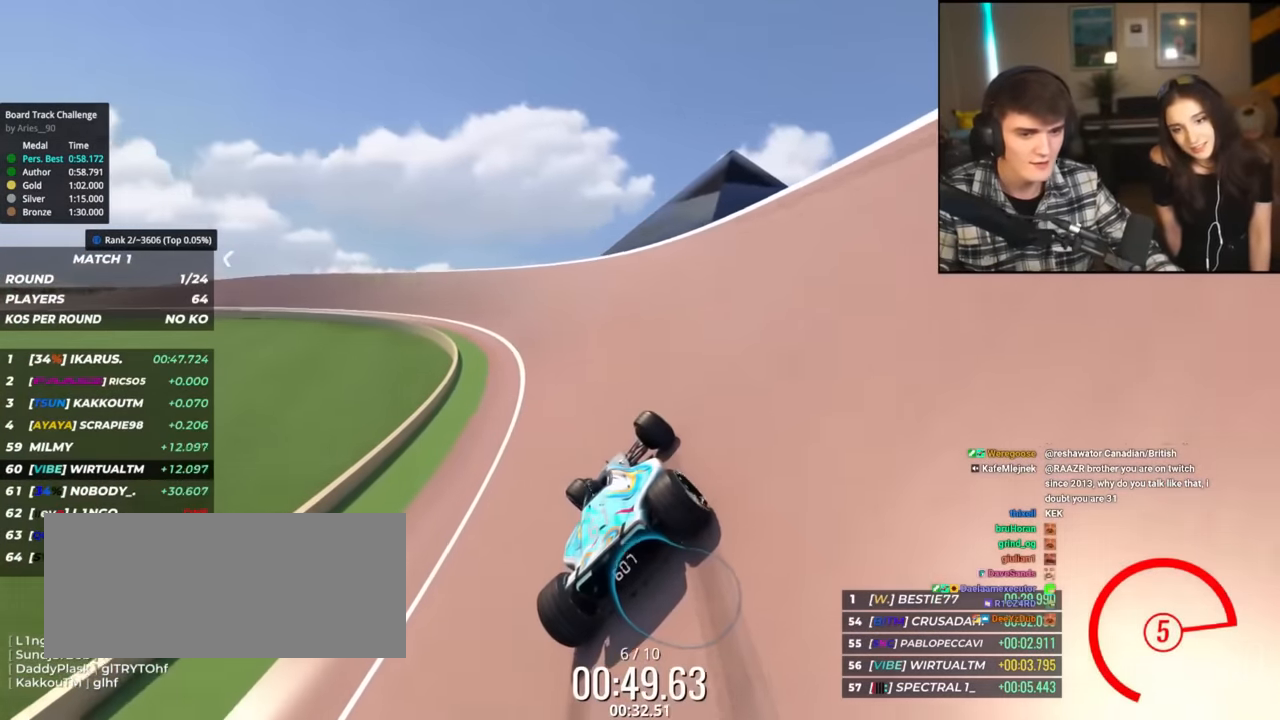
{"keys": ["up"], "events": [[267, "left", "up"], [317, "left", "down"], [501, "left", "up"]]}
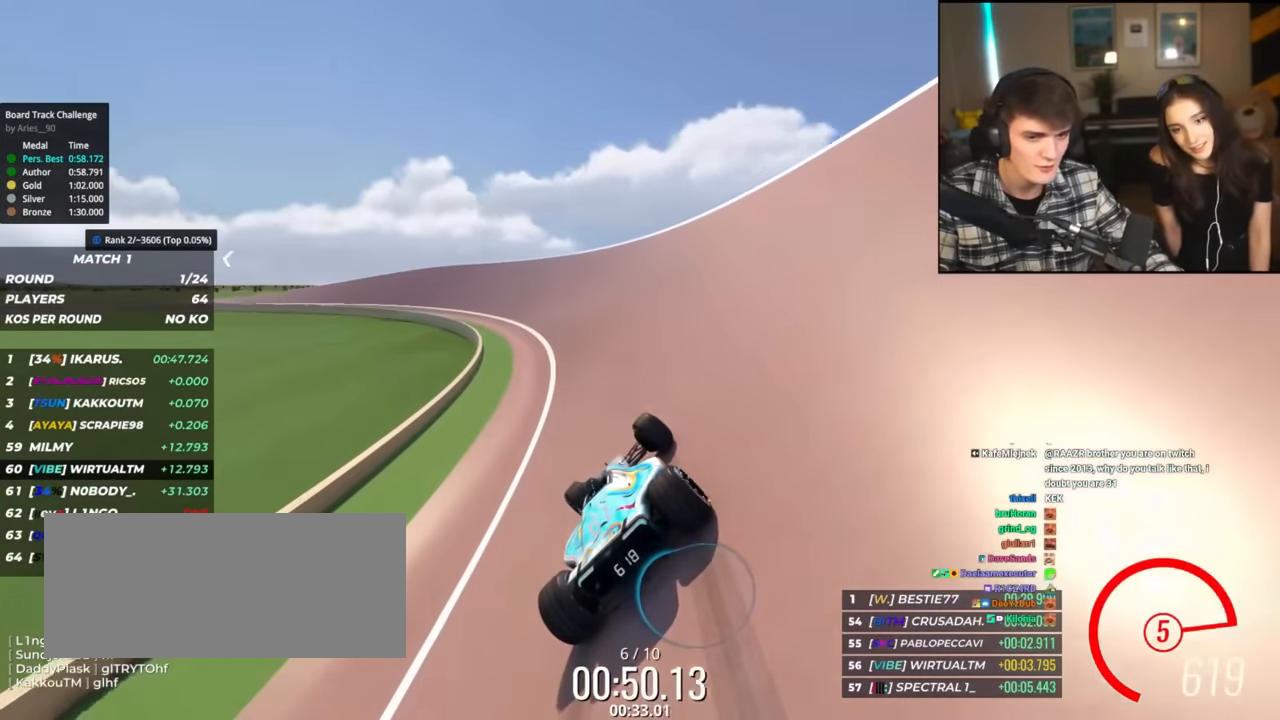
{"keys": ["left", "up"], "events": [[100, "left", "down"], [384, "left", "up"], [484, "left", "down"]]}
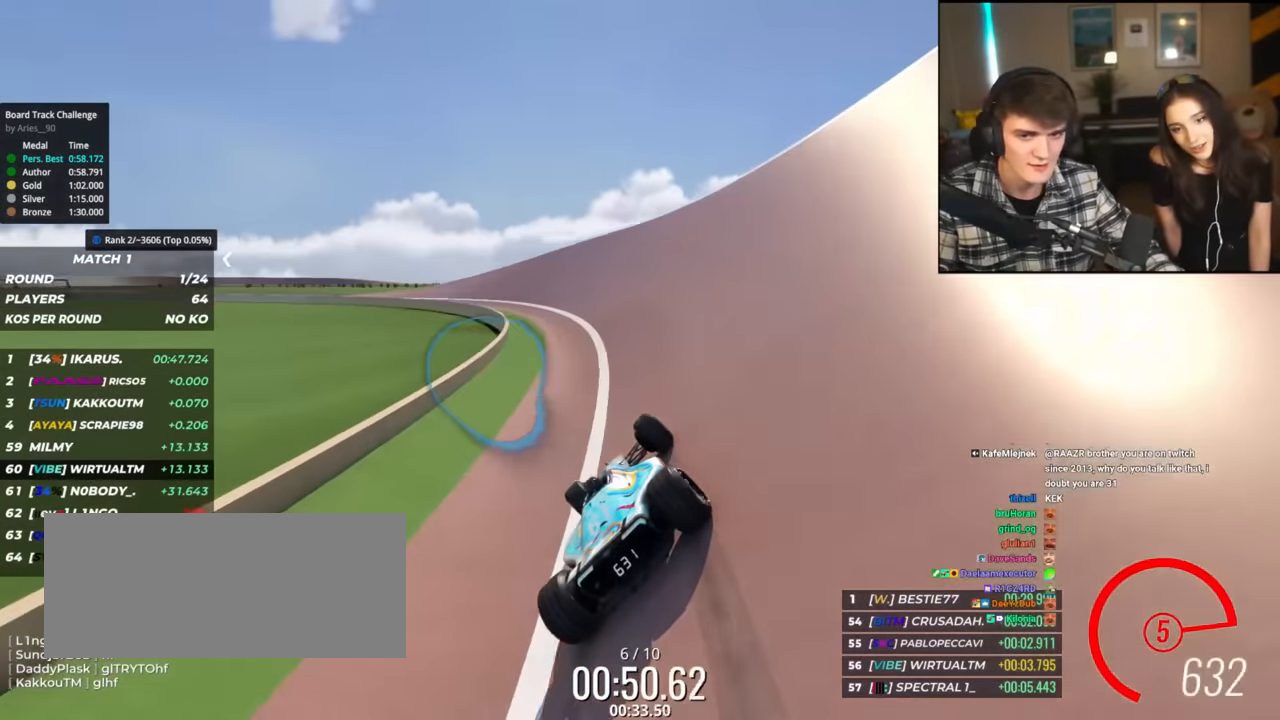
{"keys": ["left"], "events": [[484, "up", "up"]]}
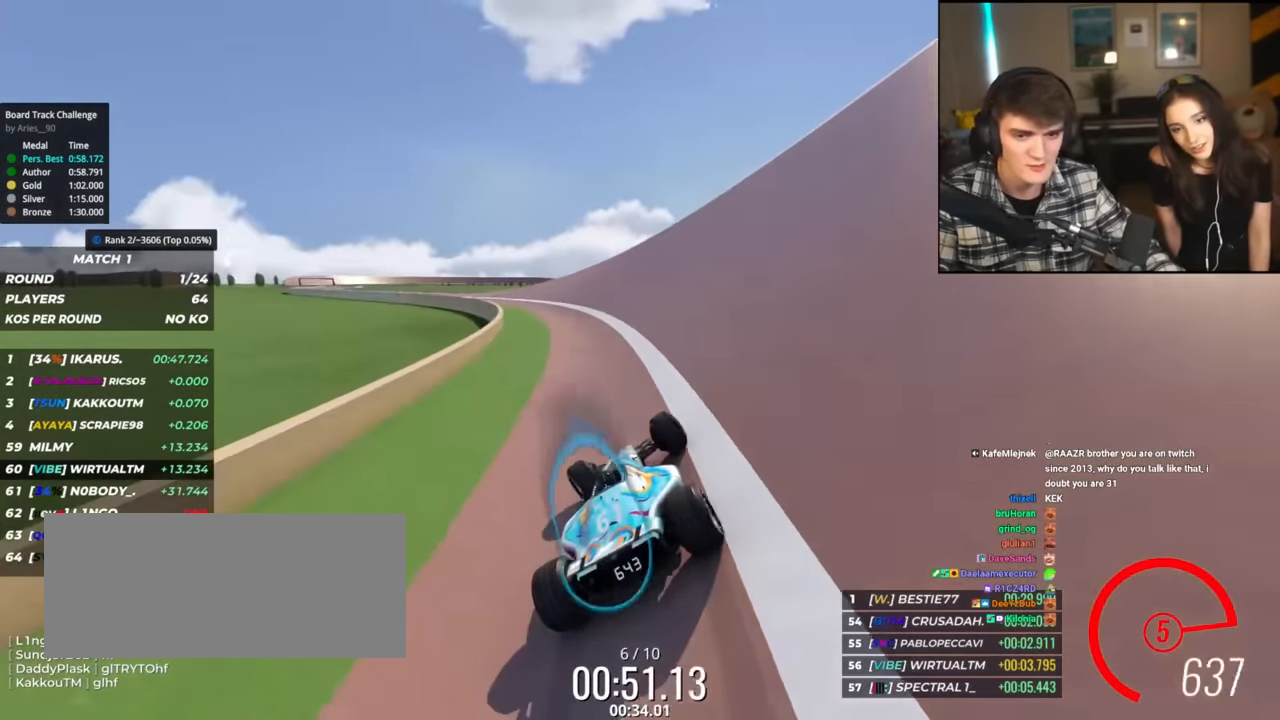
{"keys": ["left", "up"], "events": [[234, "up", "down"]]}
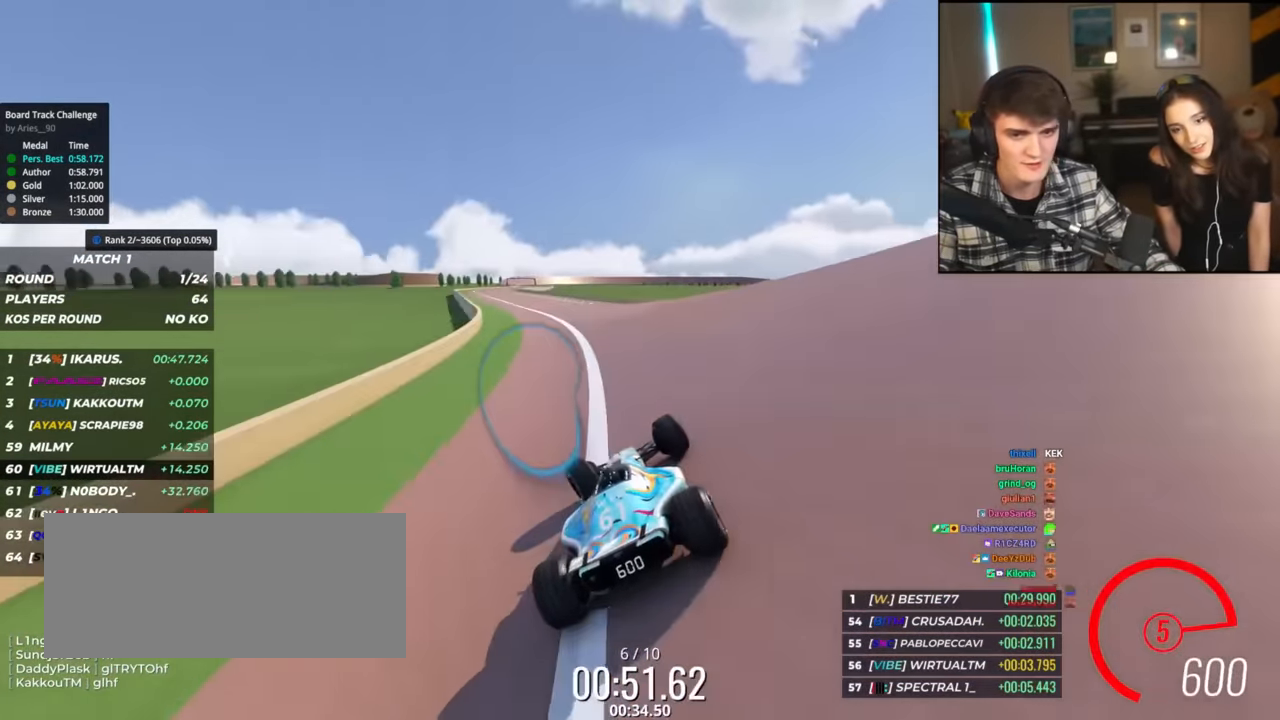
{"keys": ["up"], "events": [[201, "left", "up"]]}
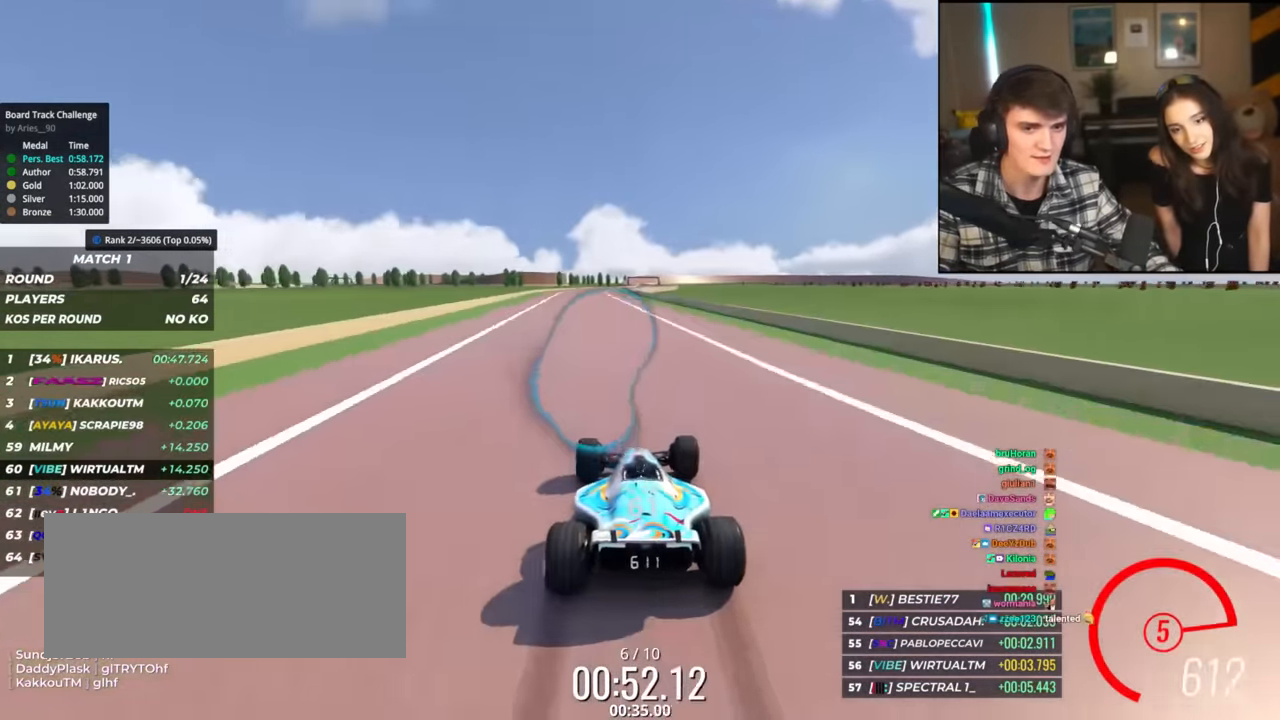
{"keys": ["up"], "events": [[400, "left", "down"], [484, "left", "up"]]}
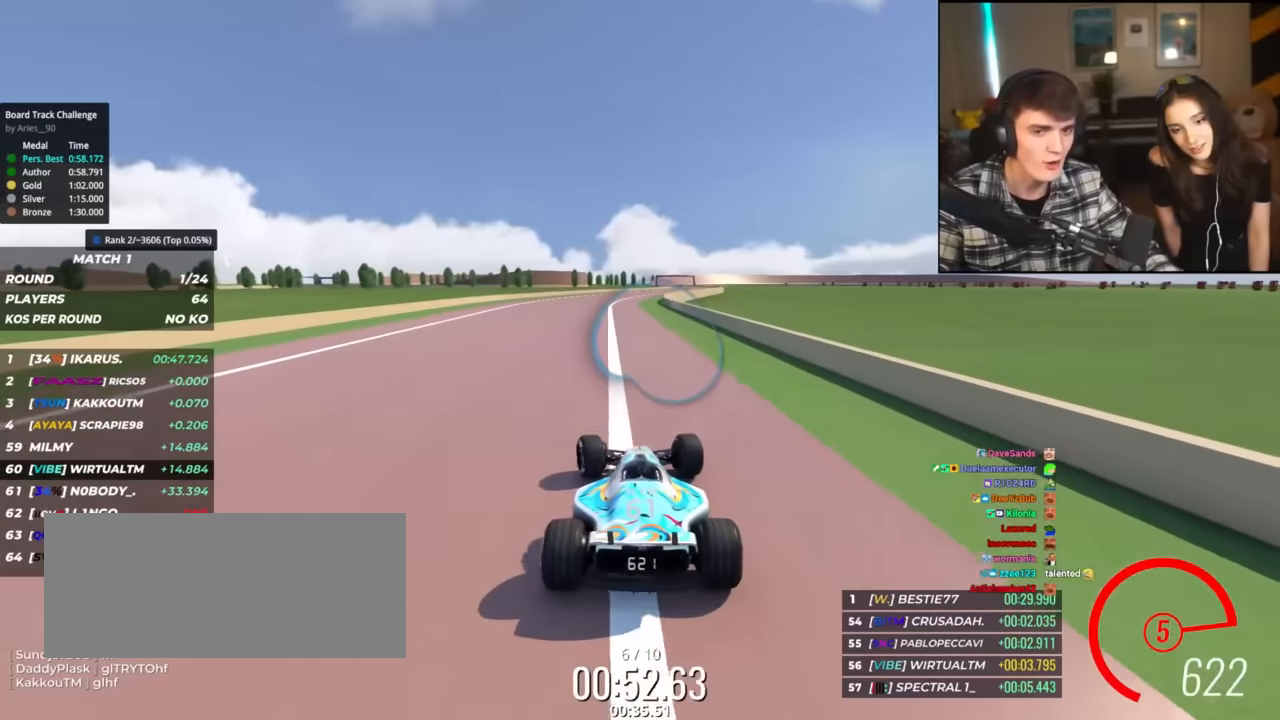
{"keys": ["up"], "events": [[134, "right", "down"], [367, "right", "up"]]}
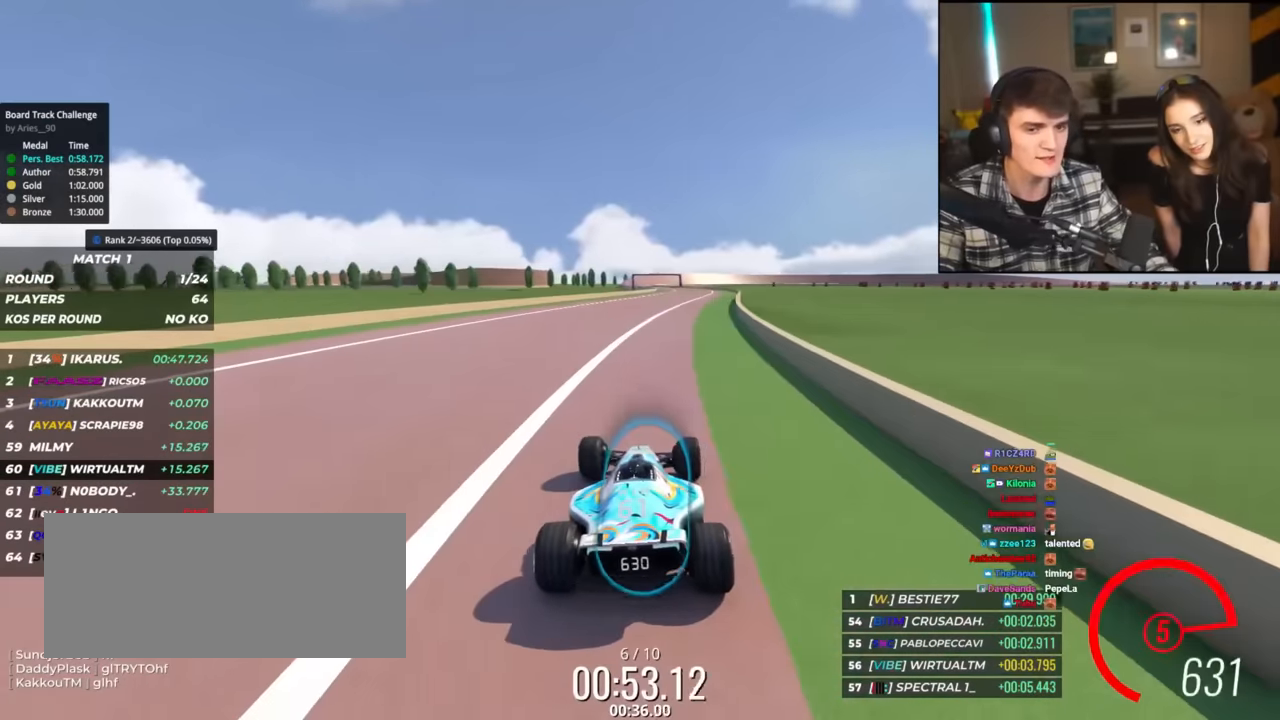
{"keys": ["up"], "events": [[150, "right", "down"], [250, "right", "up"]]}
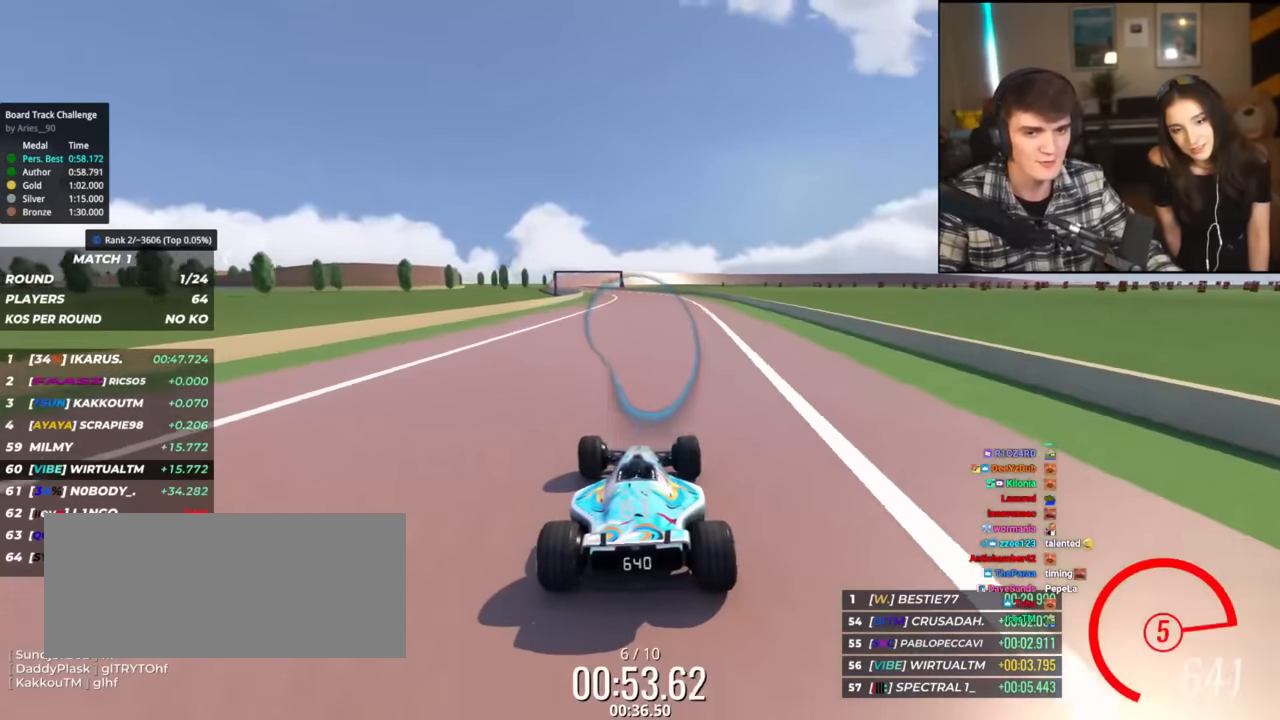
{"keys": ["up"], "events": [[17, "left", "down"], [117, "left", "up"], [301, "left", "down"], [451, "left", "up"]]}
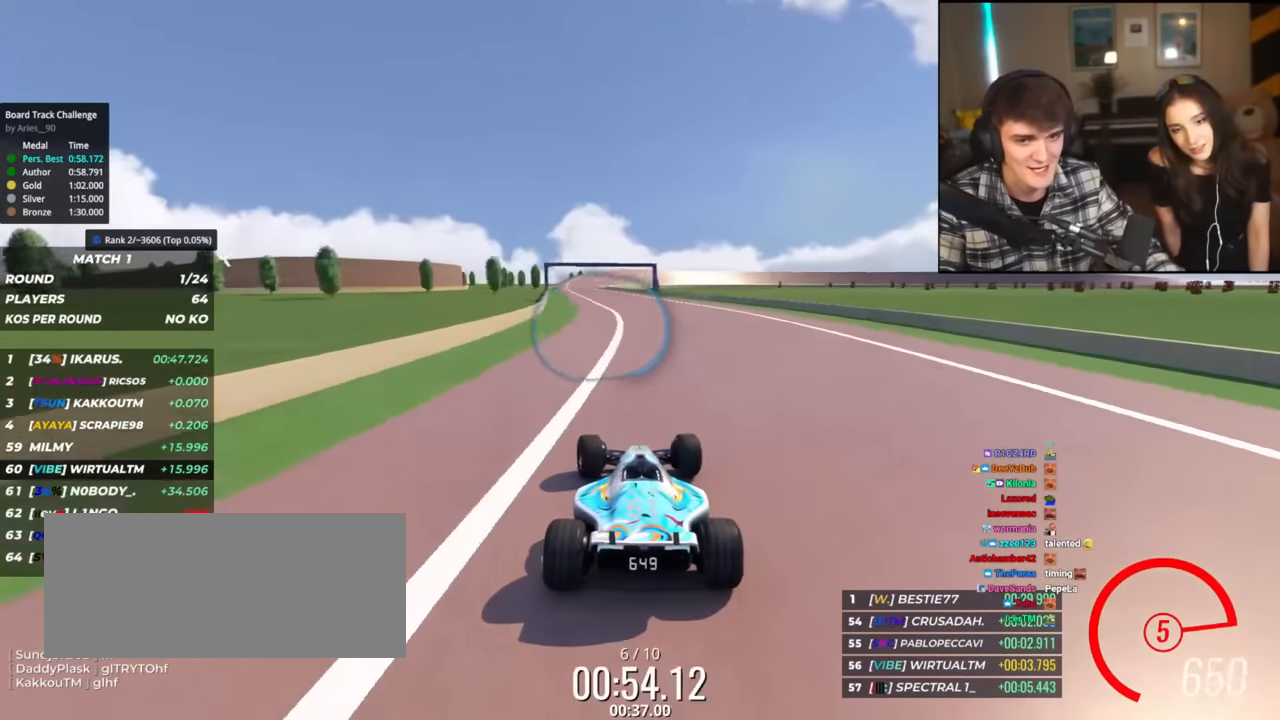
{"keys": ["up"], "events": [[83, "left", "down"], [234, "left", "up"], [317, "left", "down"], [367, "left", "up"]]}
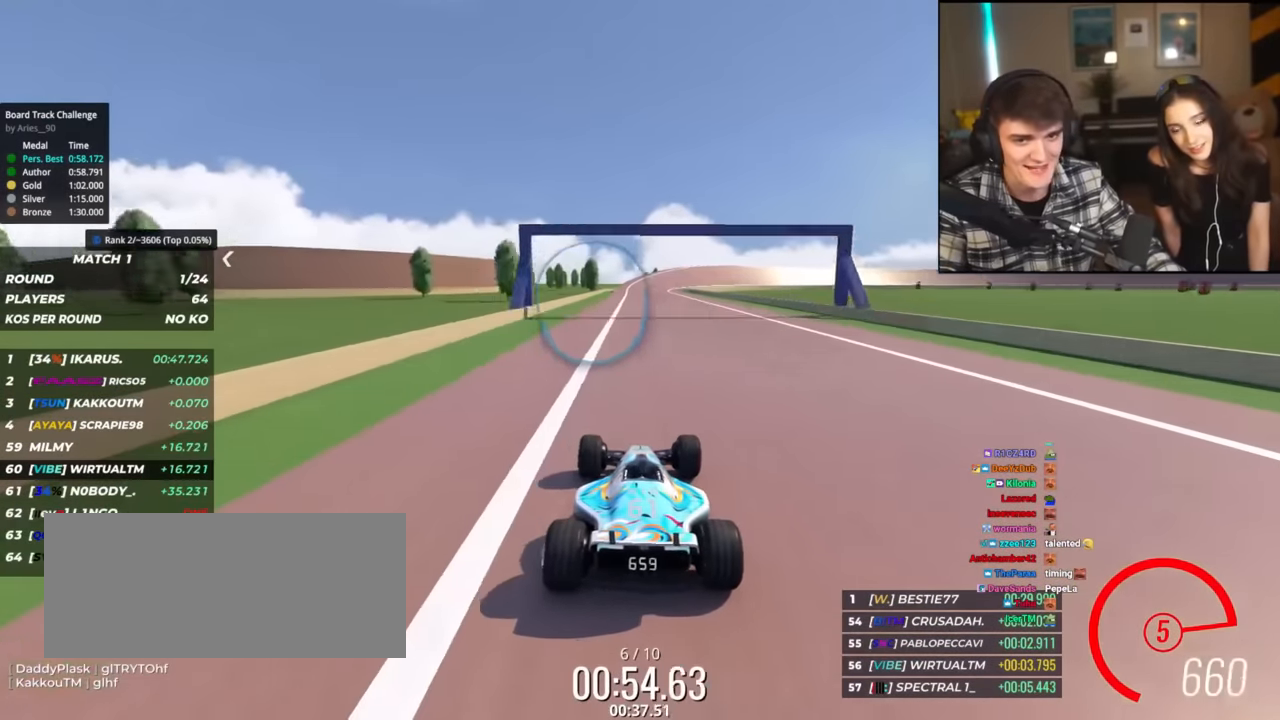
{"keys": ["right", "up"], "events": [[251, "right", "down"], [334, "right", "up"], [434, "right", "down"]]}
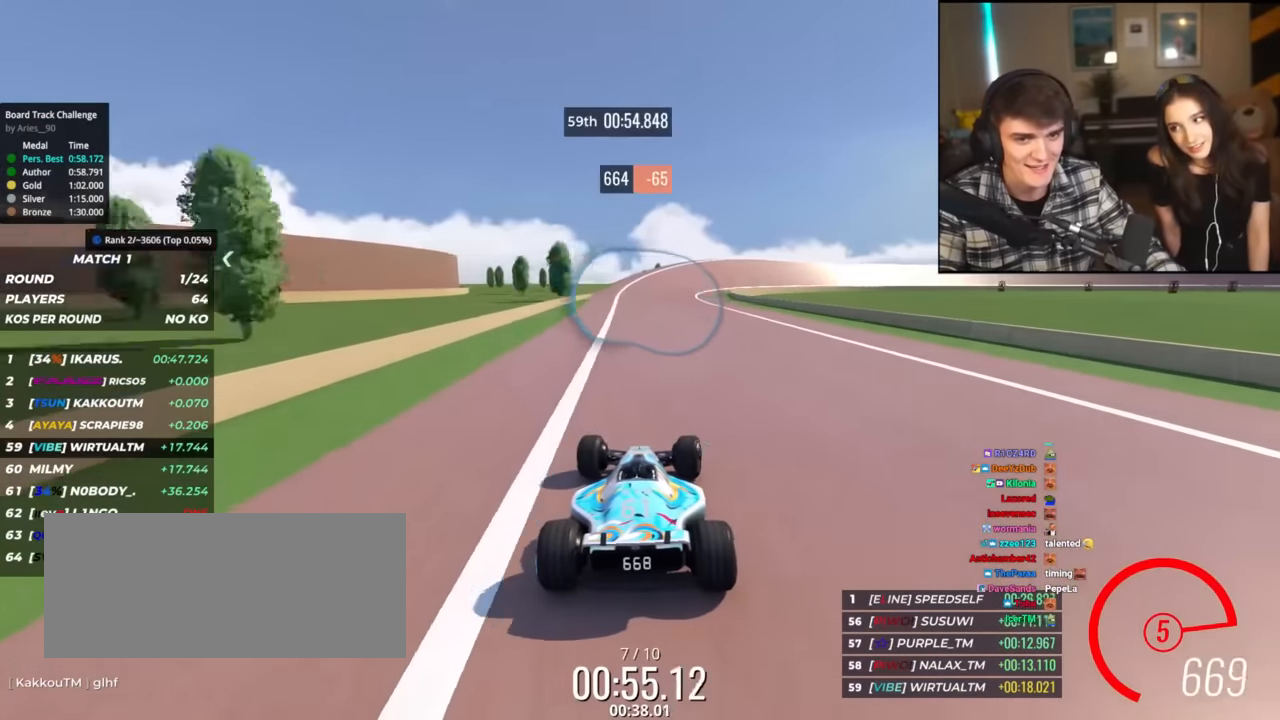
{"keys": ["right", "up"], "events": [[67, "right", "up"], [267, "right", "down"], [350, "right", "up"], [450, "right", "down"]]}
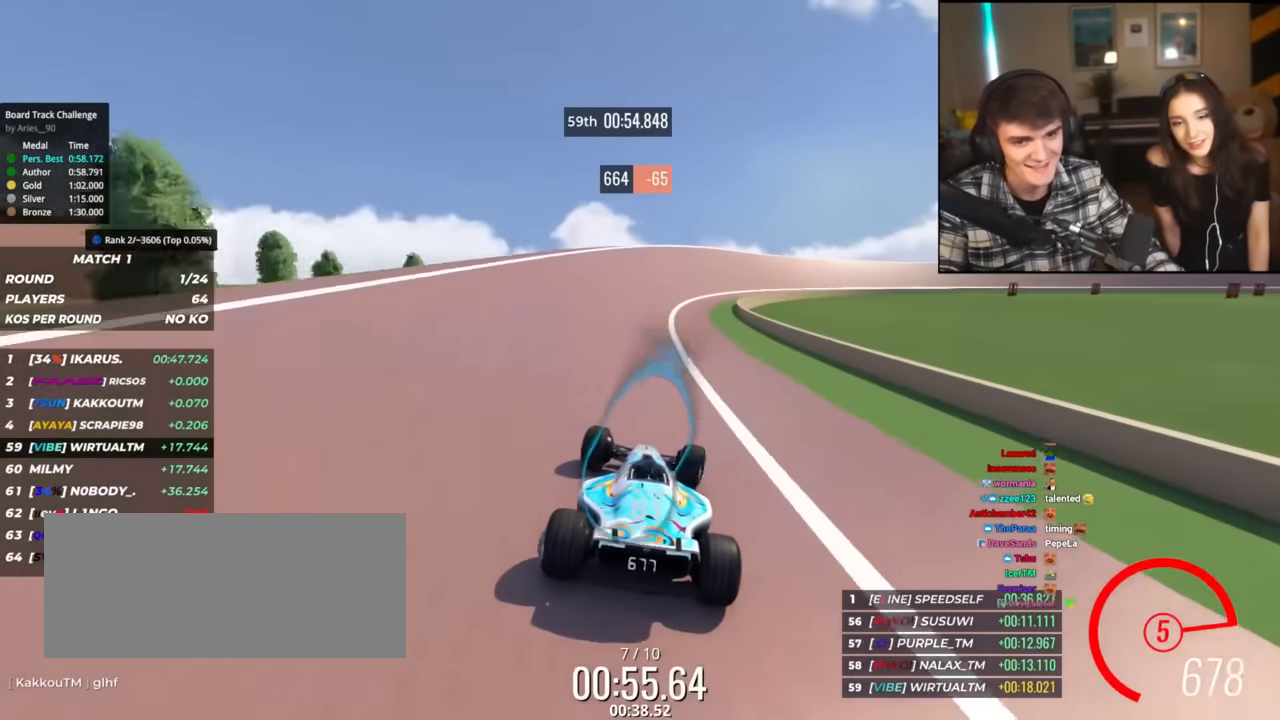
{"keys": ["right", "up"], "events": []}
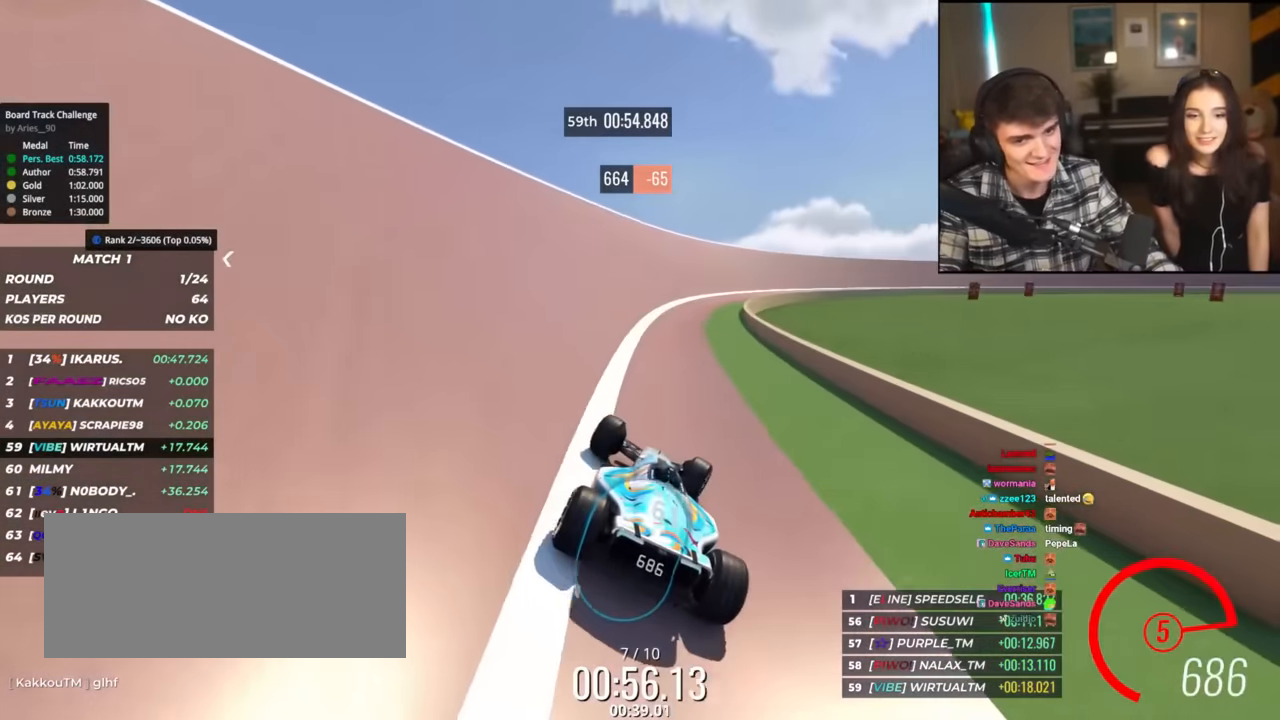
{"keys": ["up"], "events": [[100, "right", "up"], [200, "right", "down"], [434, "right", "up"]]}
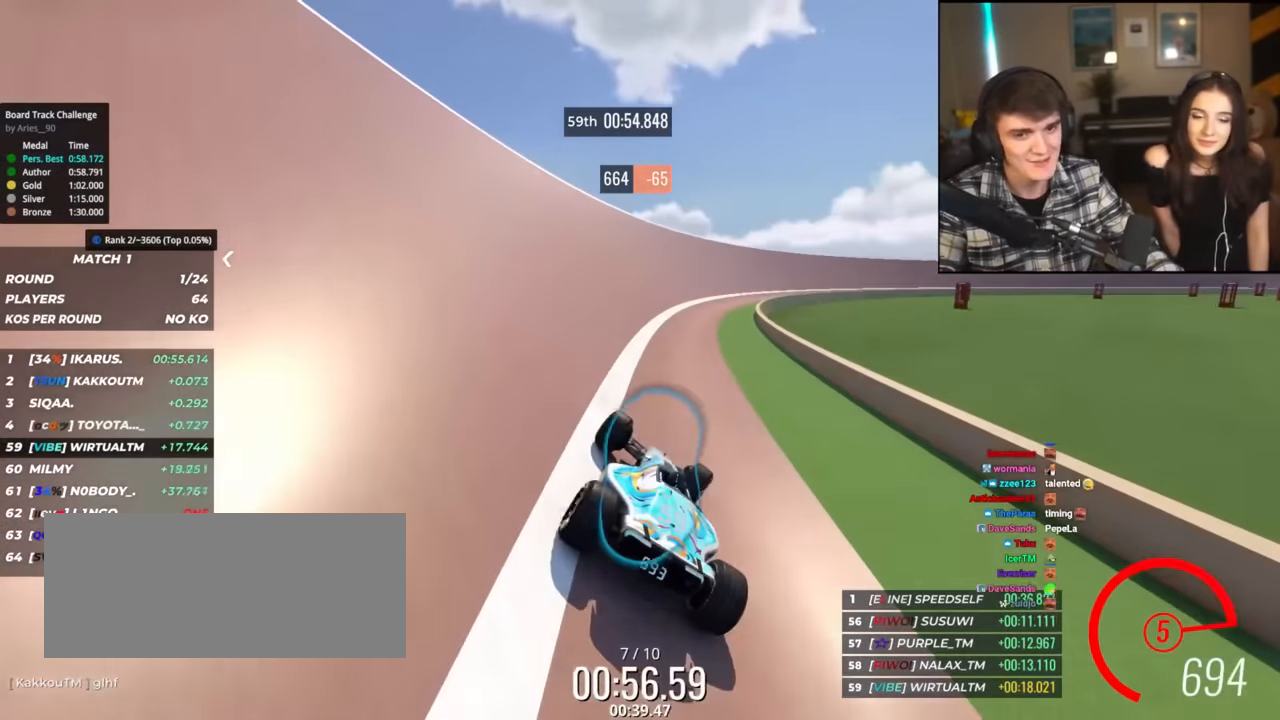
{"keys": ["up"], "events": [[117, "right", "down"], [301, "right", "up"]]}
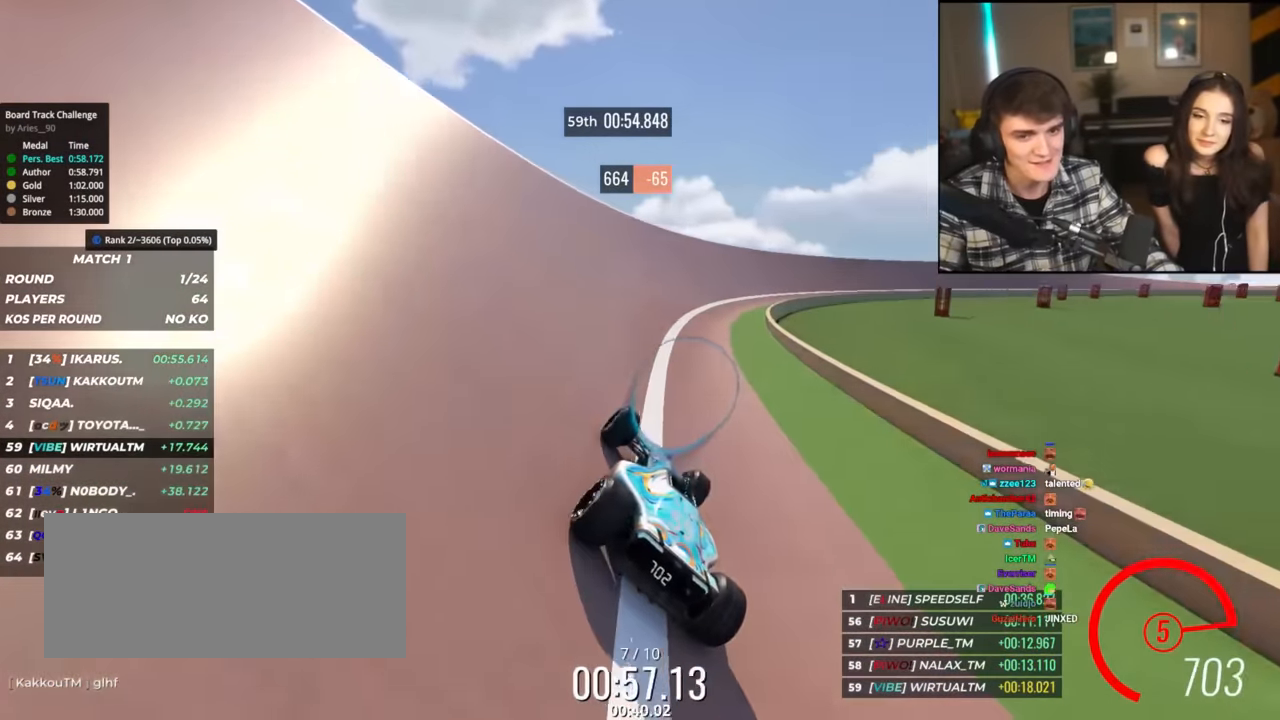
{"keys": ["right", "up"], "events": [[133, "right", "down"], [367, "right", "up"], [417, "right", "down"]]}
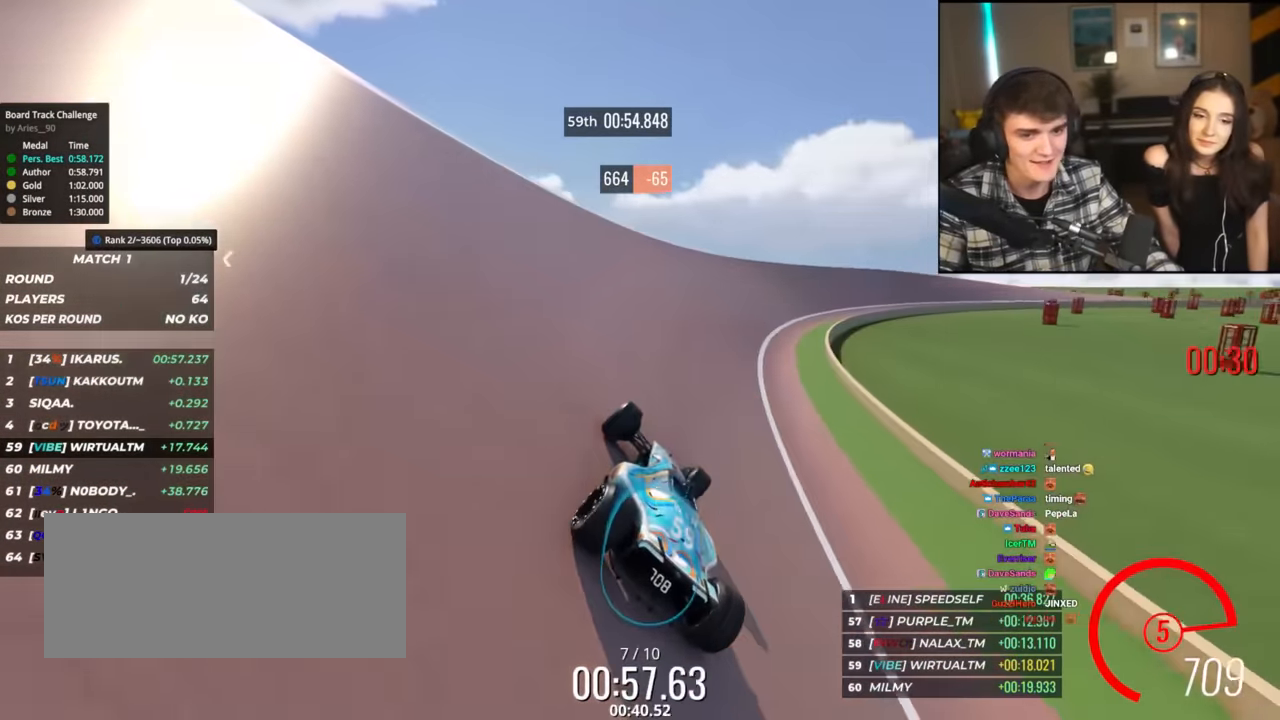
{"keys": ["up"], "events": [[484, "right", "up"]]}
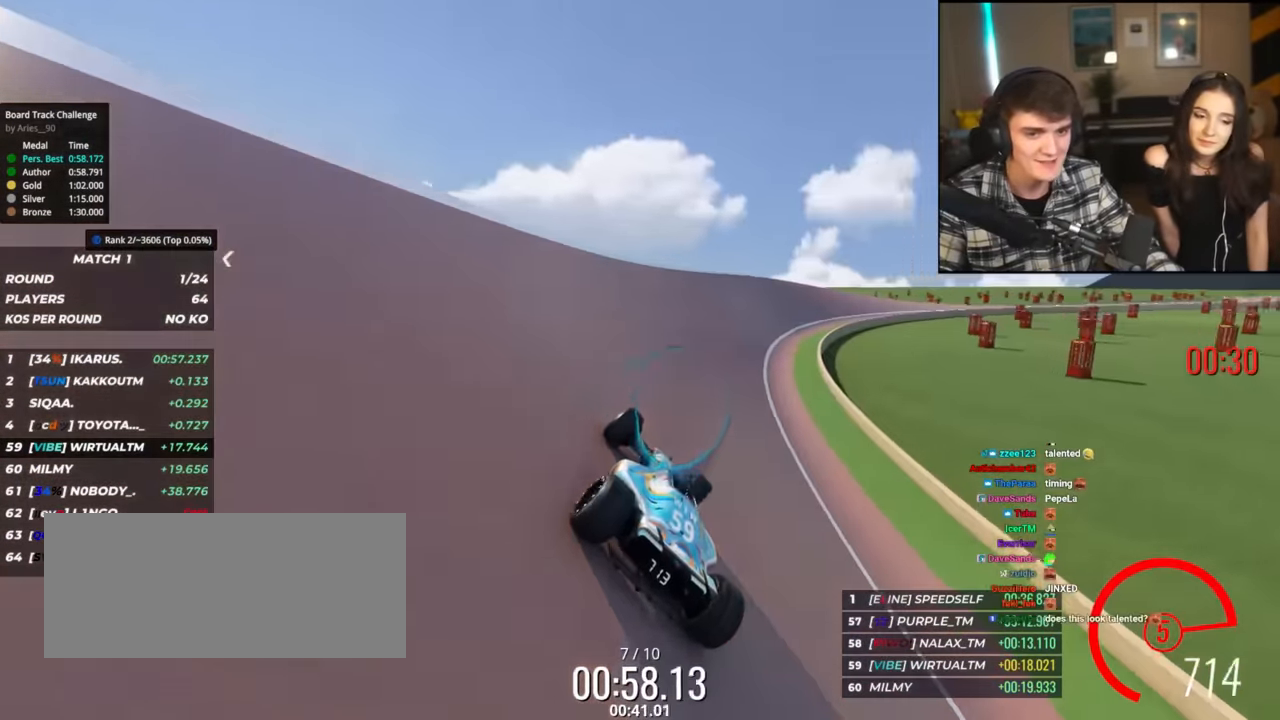
{"keys": ["right", "up"], "events": [[67, "right", "down"], [267, "right", "up"], [350, "right", "down"]]}
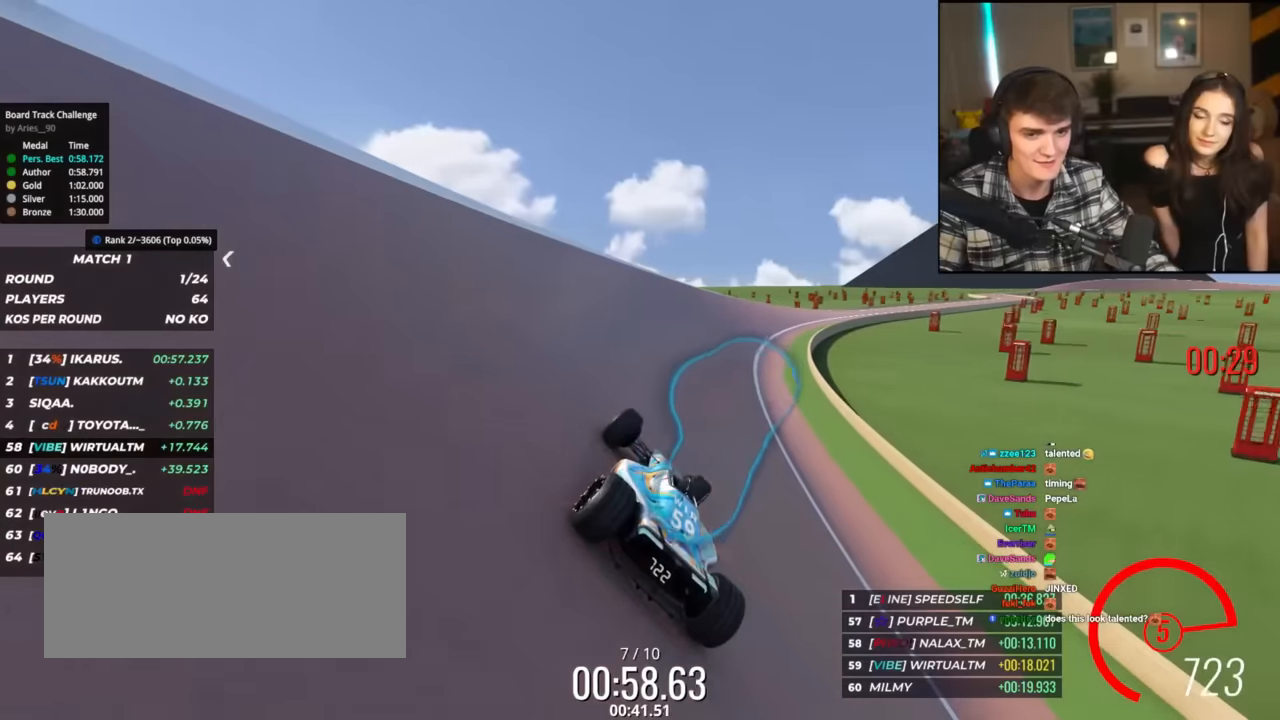
{"keys": ["right", "up"], "events": [[284, "right", "up"], [367, "right", "down"]]}
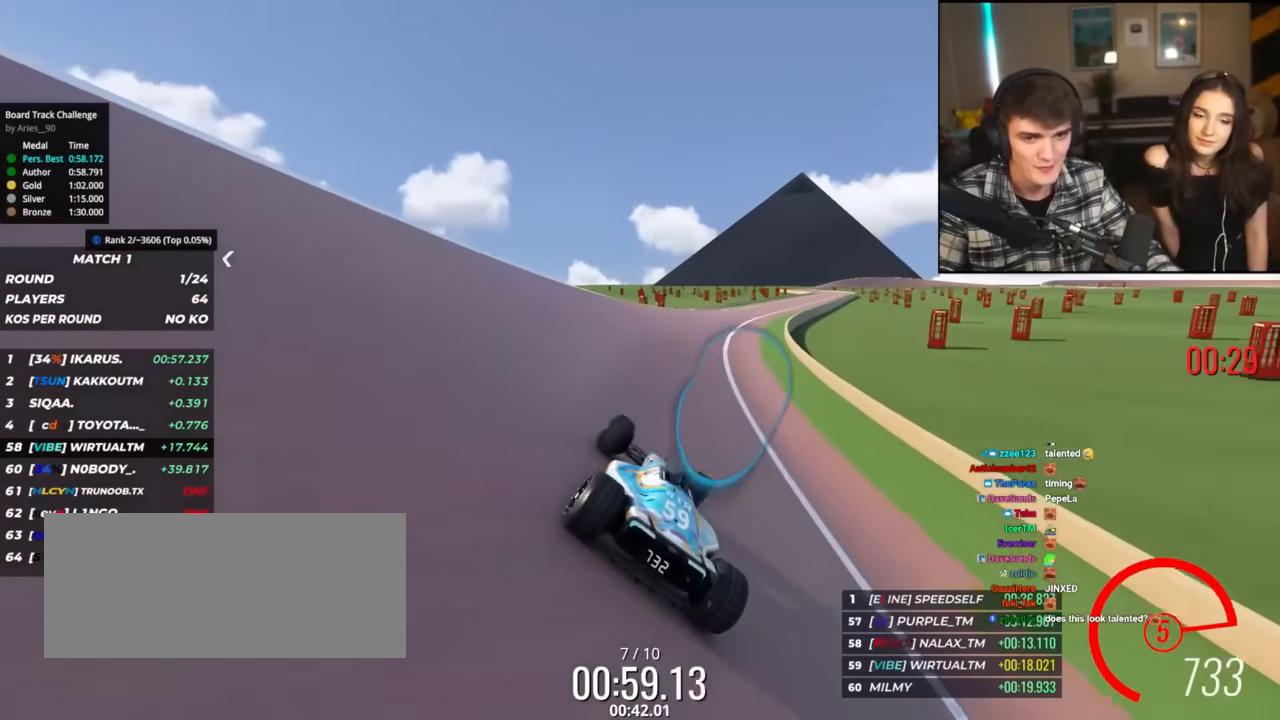
{"keys": ["right", "up"], "events": []}